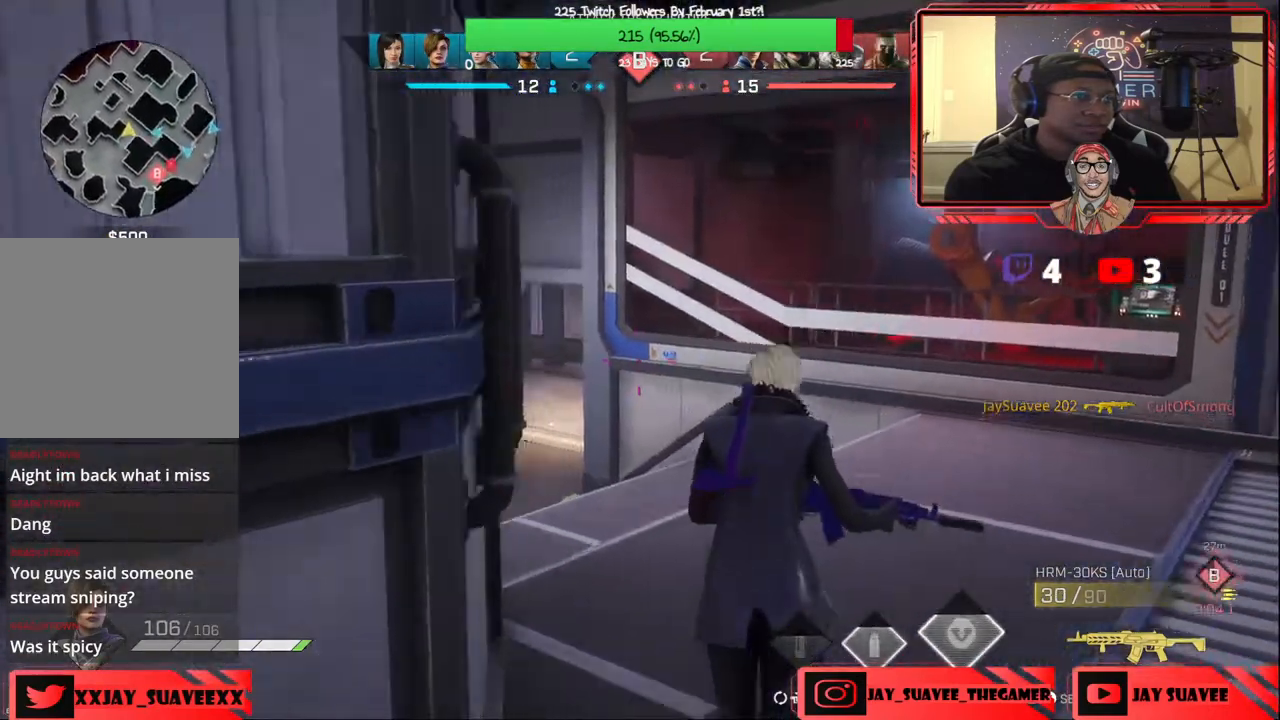
Gameplay with a controller (Xbox layout); each line is a JSON object with the inputs held at the frame after it. "events" lists button and stick changes between this image and that frame as [ms after this image, input, new state], when the widget could be followed in between.
{"buttons": [], "left_stick": "up", "right_stick": "center", "events": [[150, "right_stick", "center"], [317, "right_stick", "down-left"], [450, "right_stick", "center"]]}
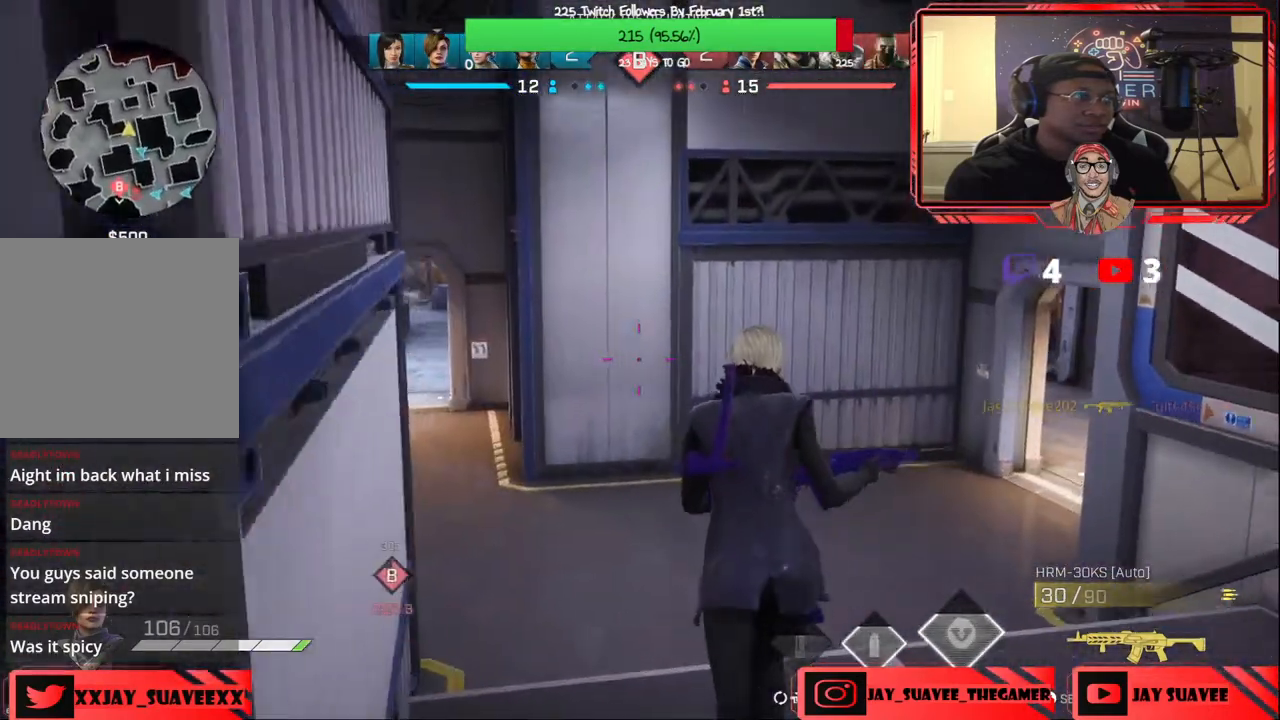
{"buttons": [], "left_stick": "up", "right_stick": "left", "events": [[183, "right_stick", "left"]]}
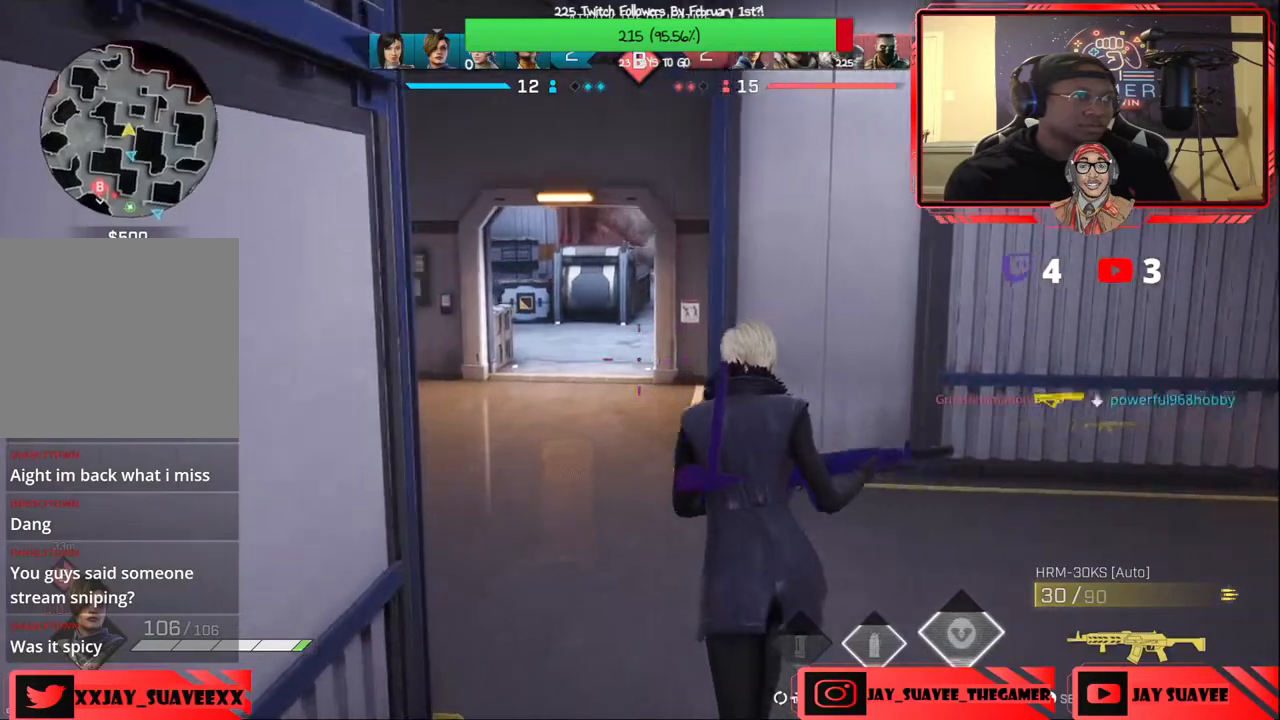
{"buttons": [], "left_stick": "up", "right_stick": "center", "events": [[200, "right_stick", "center"], [417, "B", "down"], [467, "B", "up"]]}
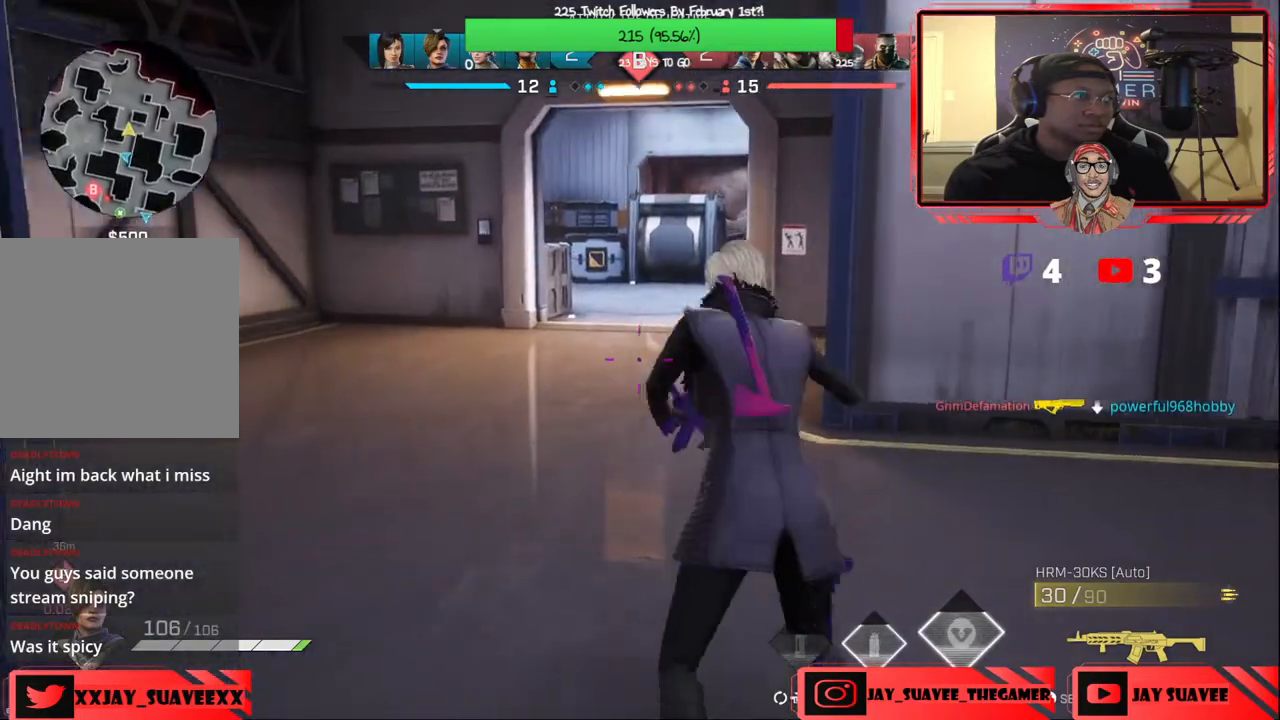
{"buttons": [], "left_stick": "up", "right_stick": "center", "events": [[117, "left_stick", "center"], [317, "left_stick", "up"]]}
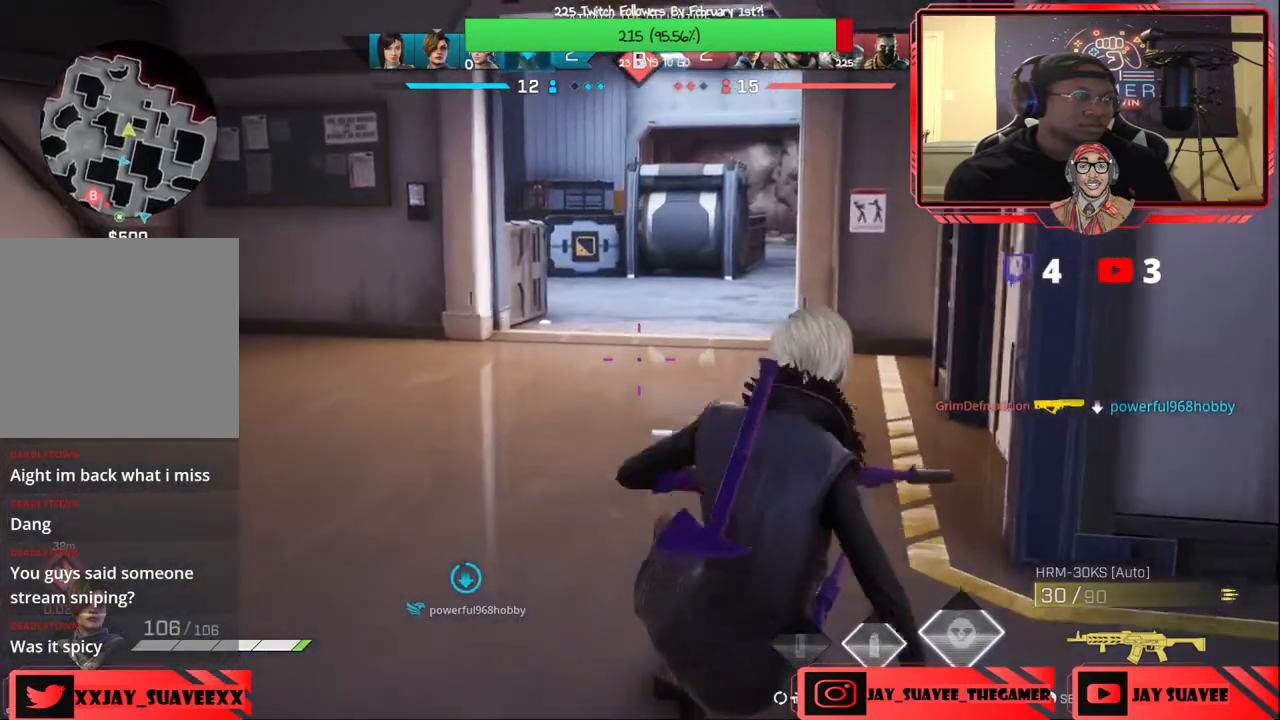
{"buttons": [], "left_stick": "up", "right_stick": "center", "events": []}
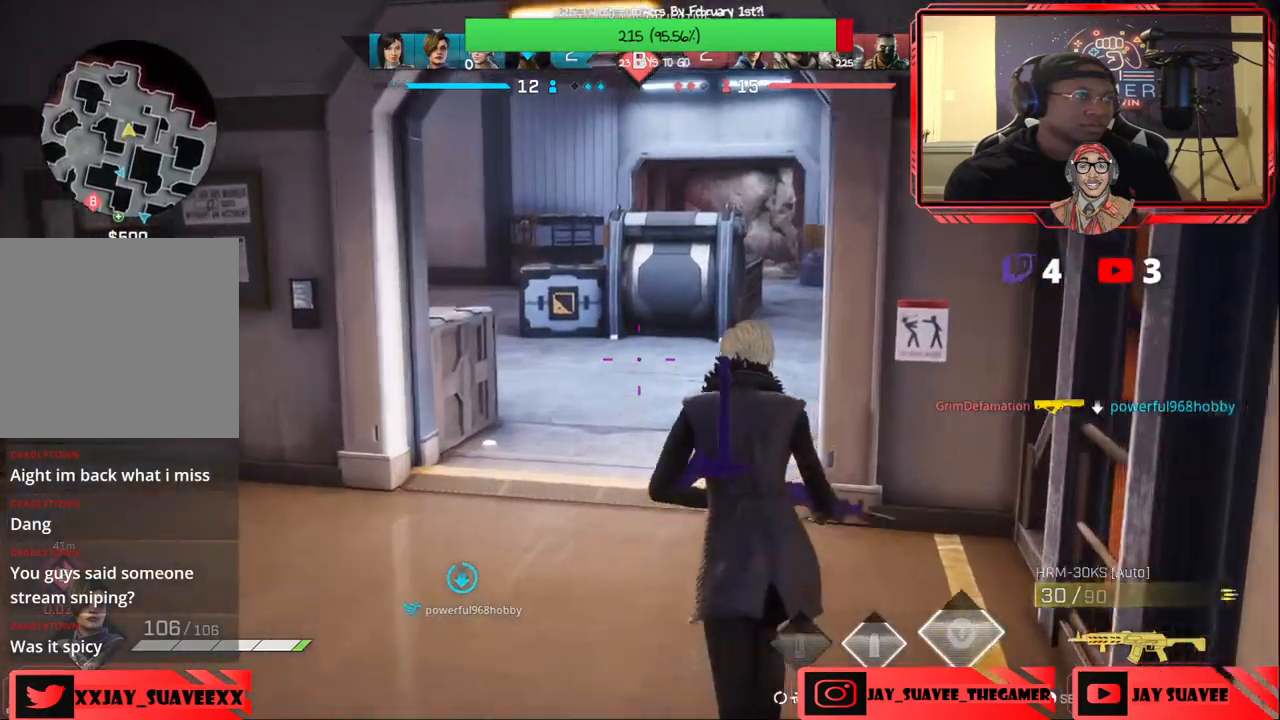
{"buttons": [], "left_stick": "up", "right_stick": "center", "events": [[100, "right_stick", "left"], [300, "right_stick", "center"]]}
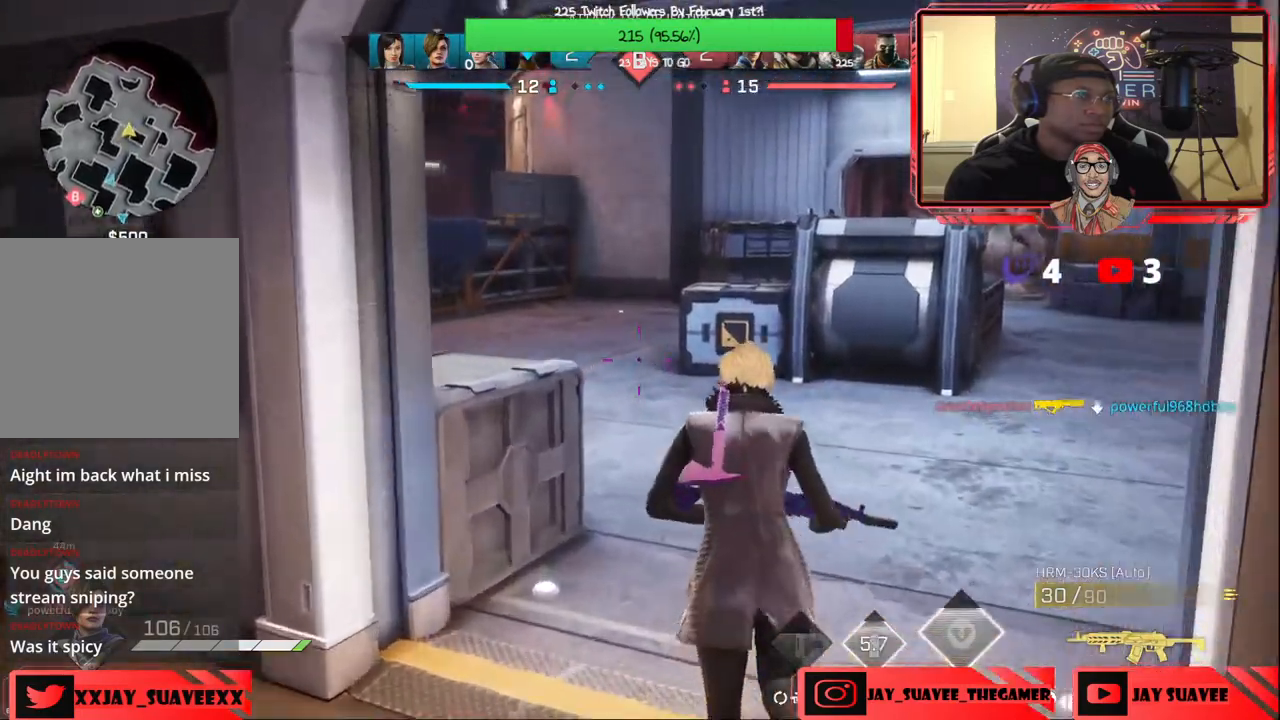
{"buttons": [], "left_stick": "up", "right_stick": "center", "events": [[200, "right_stick", "left"], [400, "right_stick", "up-left"], [500, "right_stick", "center"]]}
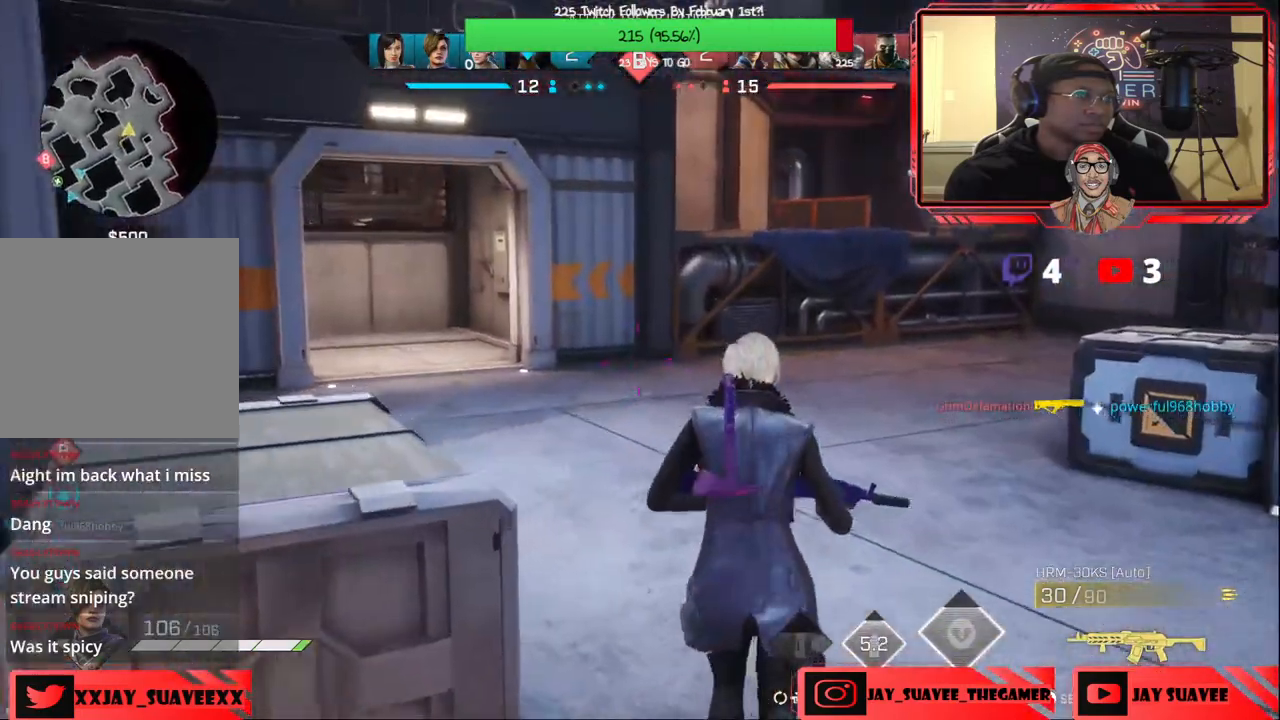
{"buttons": [], "left_stick": "up", "right_stick": "up-left", "events": [[67, "right_stick", "left"], [200, "right_stick", "up-left"]]}
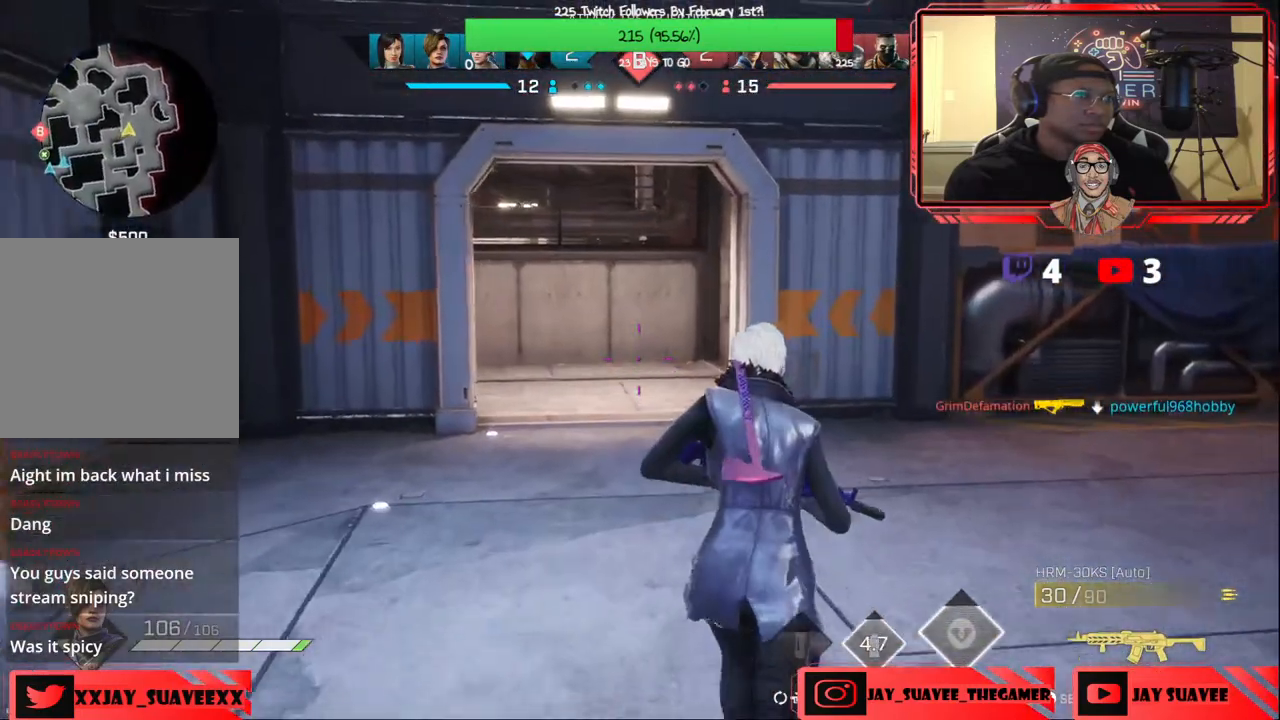
{"buttons": ["Y"], "left_stick": "up", "right_stick": "center", "events": [[150, "right_stick", "center"], [317, "Y", "down"]]}
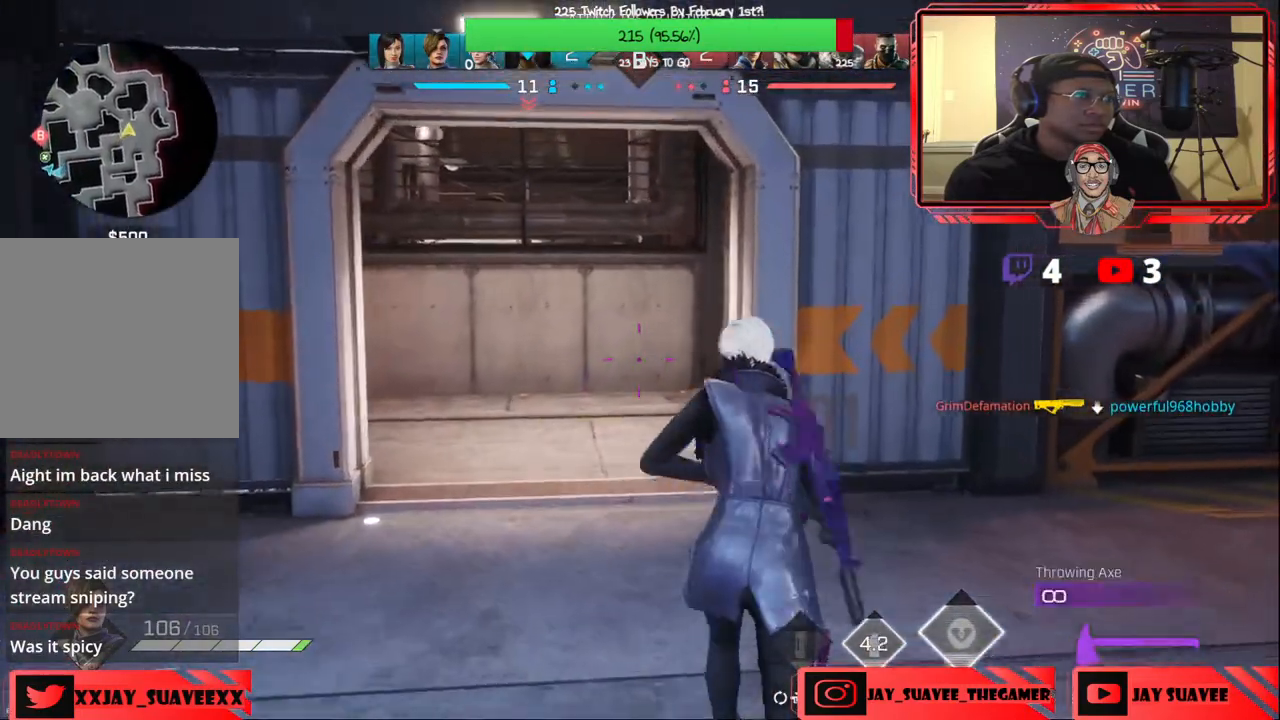
{"buttons": [], "left_stick": "up", "right_stick": "center", "events": [[100, "Y", "up"], [283, "right_stick", "left"], [400, "right_stick", "center"]]}
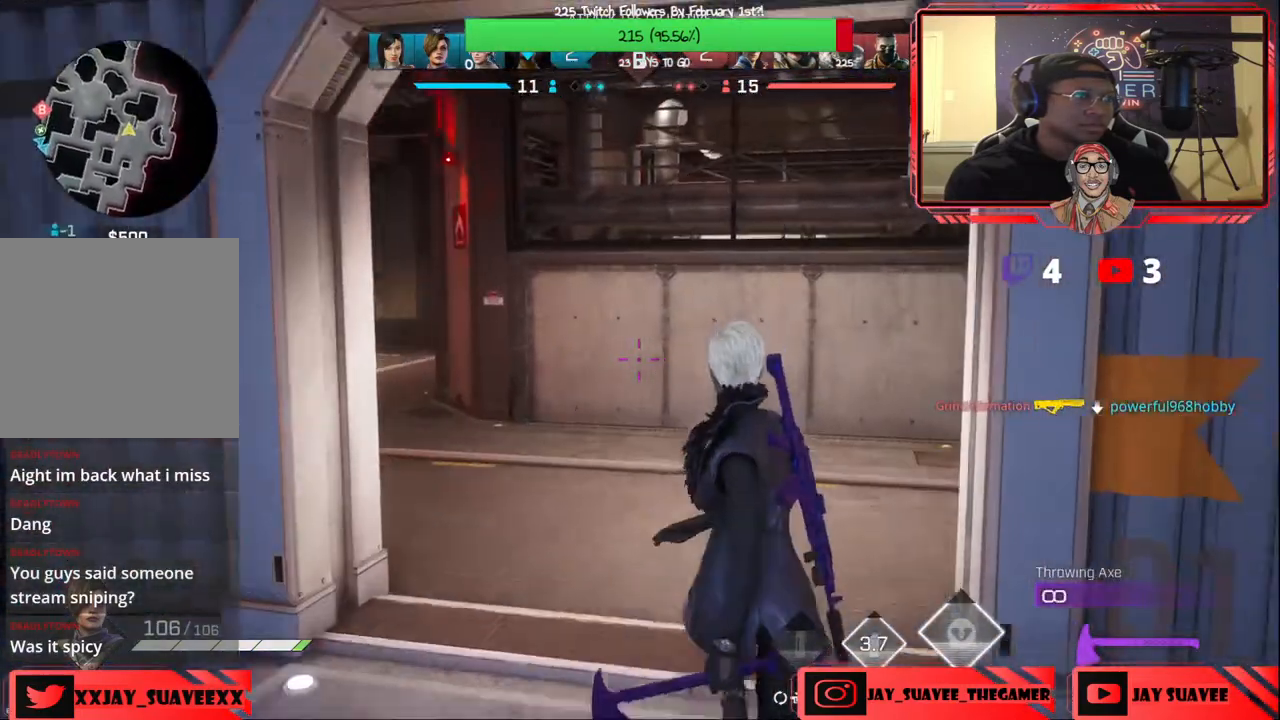
{"buttons": [], "left_stick": "up", "right_stick": "center", "events": [[250, "right_stick", "left"], [367, "right_stick", "center"]]}
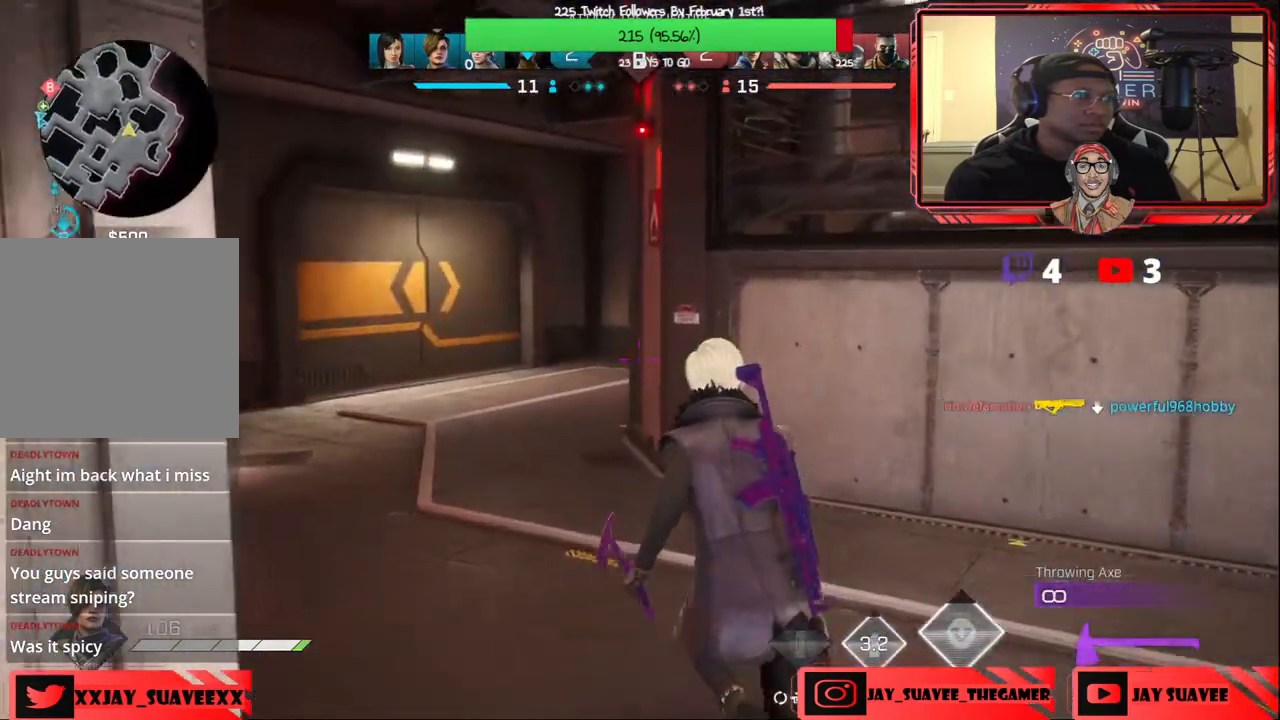
{"buttons": [], "left_stick": "up", "right_stick": "right", "events": [[67, "Y", "down"], [133, "Y", "up"], [483, "right_stick", "right"]]}
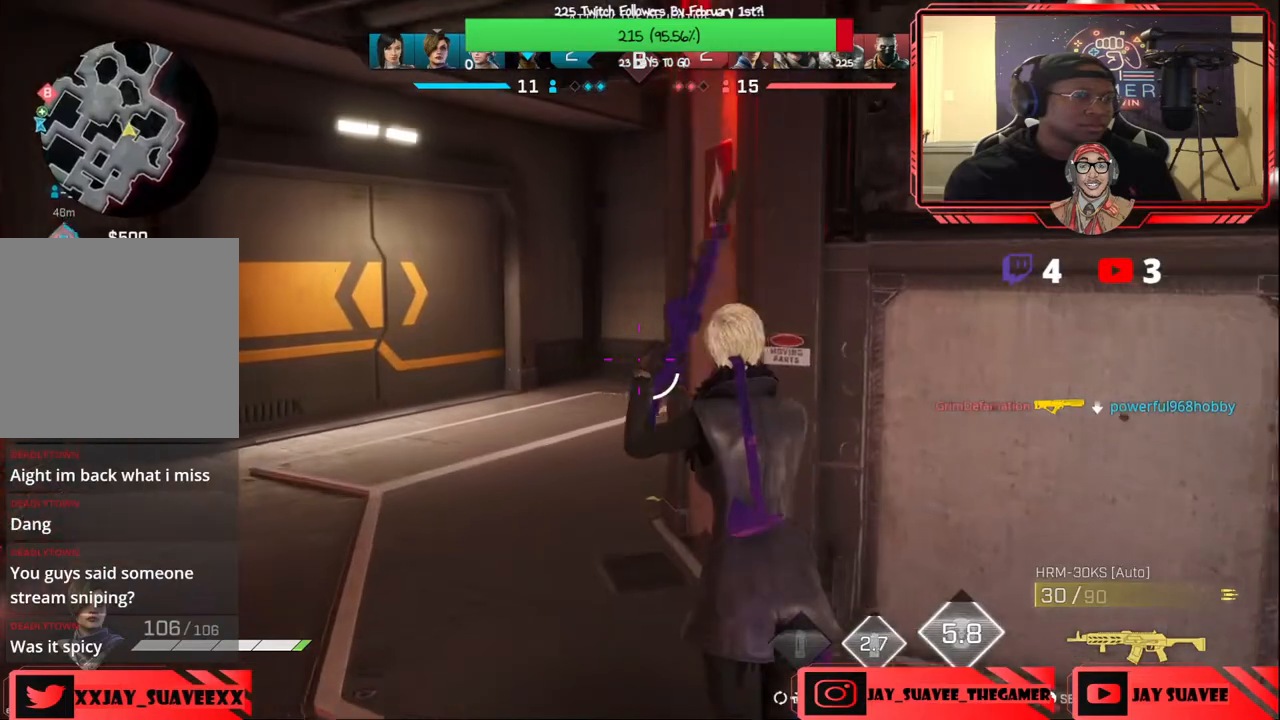
{"buttons": [], "left_stick": "up", "right_stick": "center", "events": [[67, "right_stick", "center"], [267, "B", "down"], [350, "B", "up"]]}
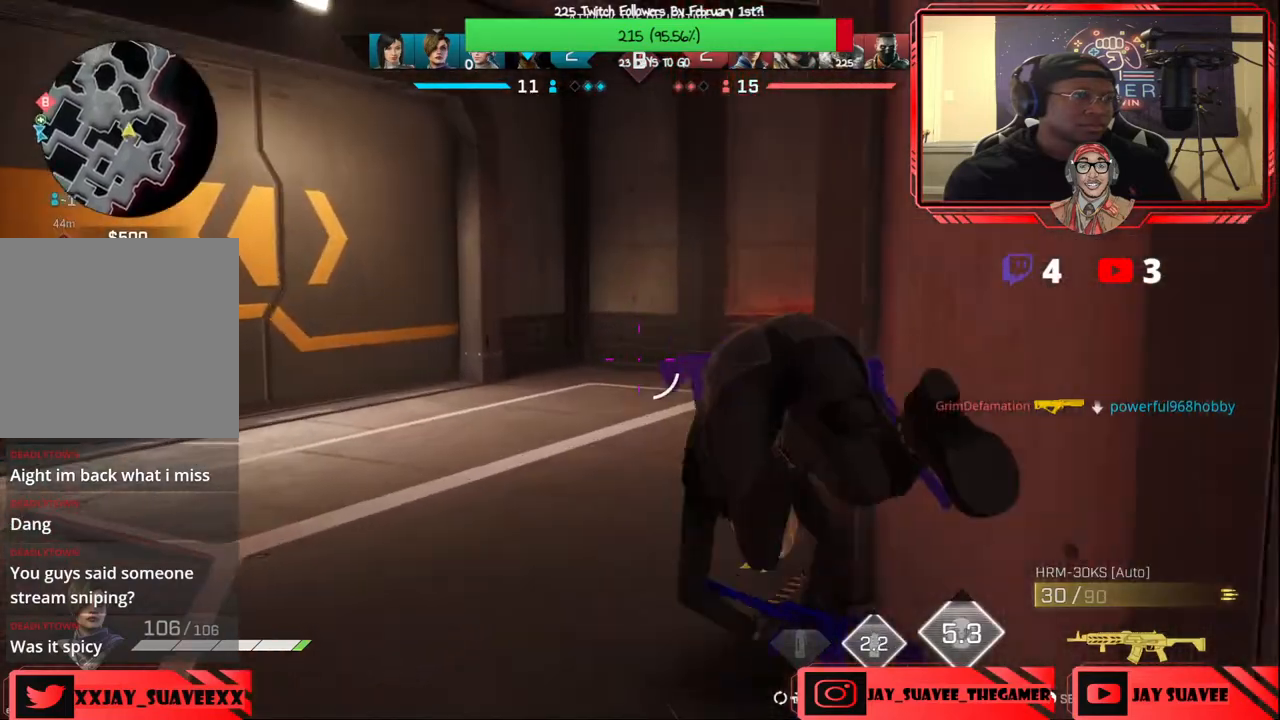
{"buttons": [], "left_stick": "up", "right_stick": "right", "events": [[17, "R1", "down"], [67, "right_stick", "right"], [100, "R1", "up"], [217, "right_stick", "center"], [467, "right_stick", "right"]]}
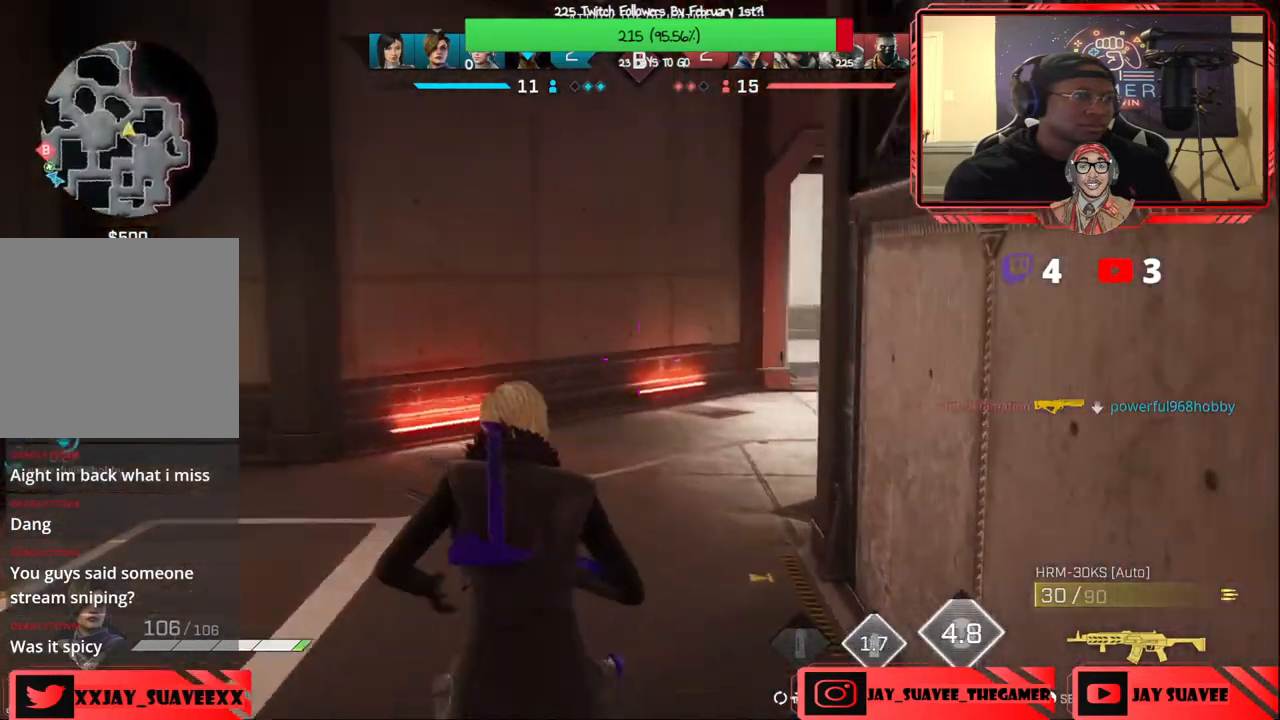
{"buttons": [], "left_stick": "up", "right_stick": "center", "events": [[83, "right_stick", "center"]]}
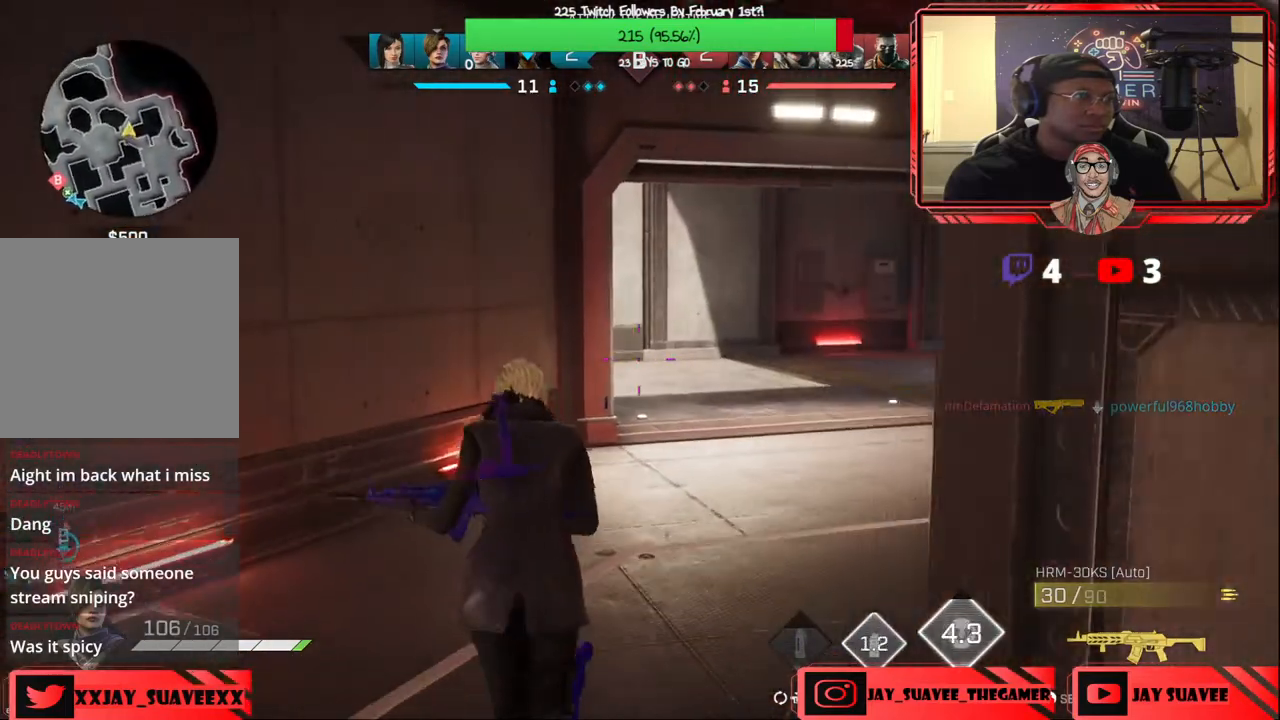
{"buttons": [], "left_stick": "up", "right_stick": "left", "events": [[483, "right_stick", "left"]]}
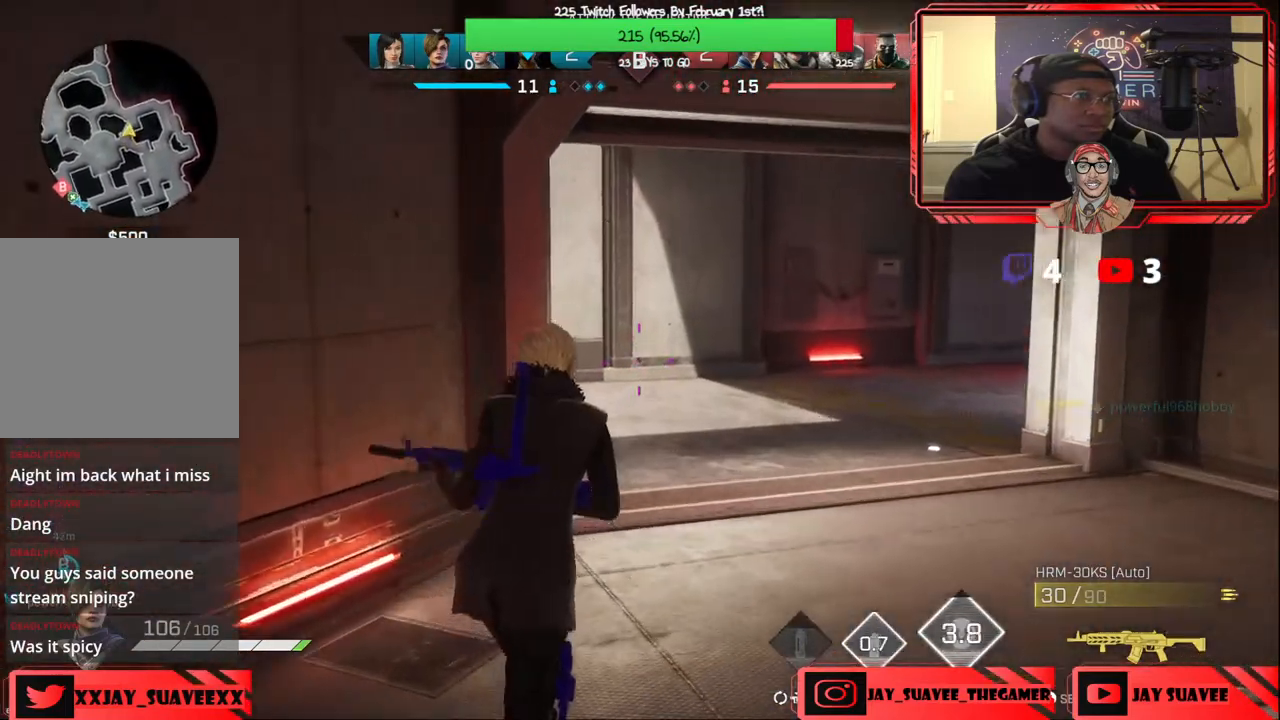
{"buttons": [], "left_stick": "right", "right_stick": "left", "events": [[67, "left_stick", "up-right"], [217, "right_stick", "center"], [367, "right_stick", "left"], [500, "left_stick", "right"]]}
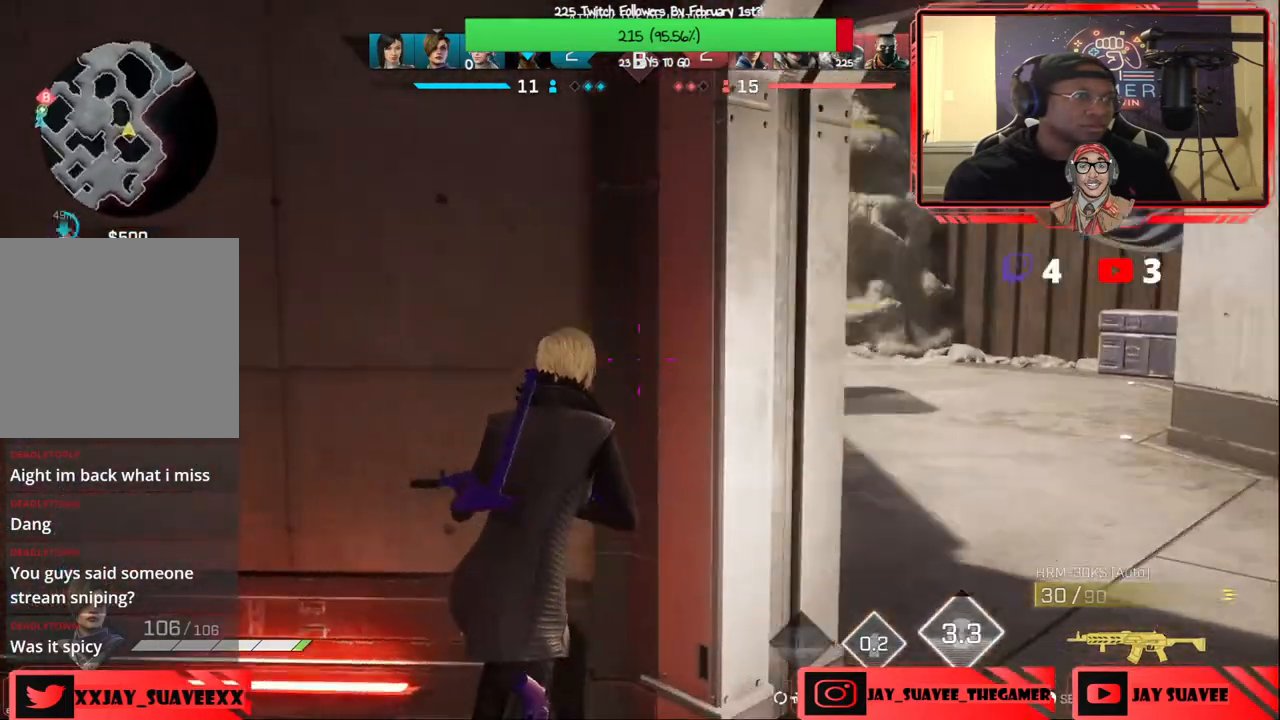
{"buttons": ["L3"], "left_stick": "up-right", "right_stick": "center", "events": [[33, "right_stick", "up-left"], [150, "right_stick", "center"], [317, "left_stick", "up-right"], [467, "L3", "down"]]}
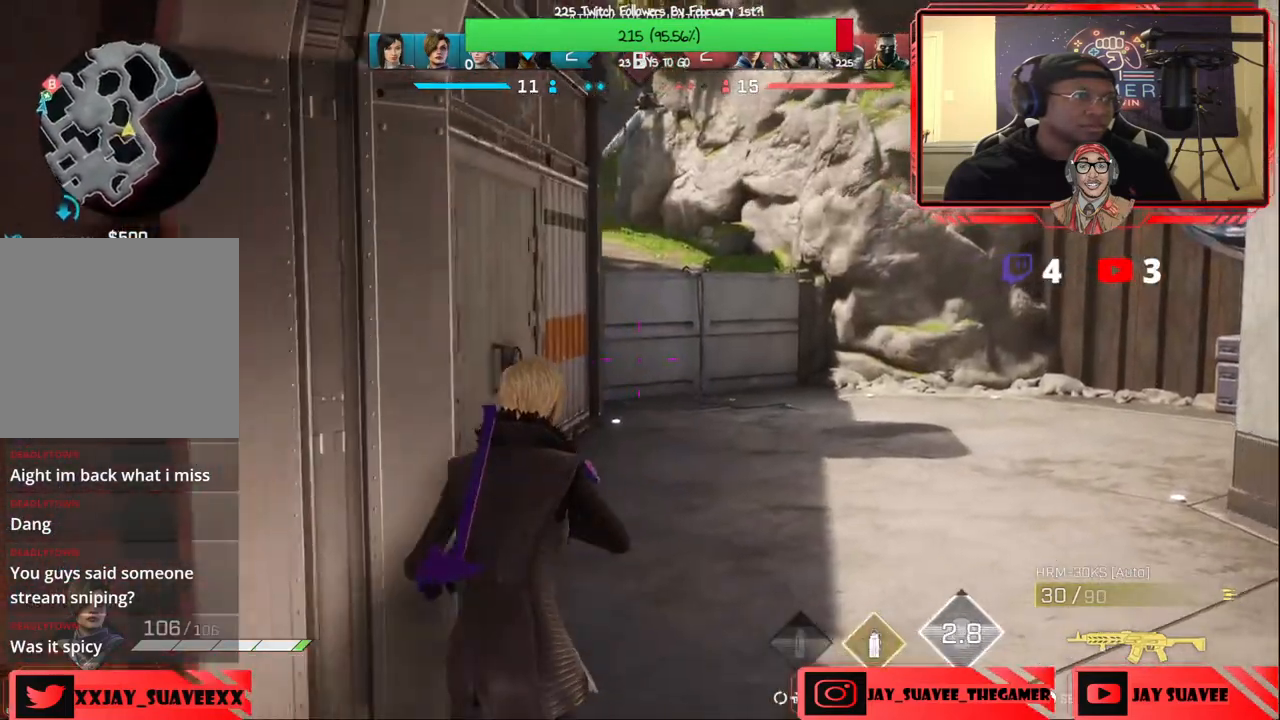
{"buttons": [], "left_stick": "up", "right_stick": "center", "events": [[67, "L3", "up"], [67, "left_stick", "up"]]}
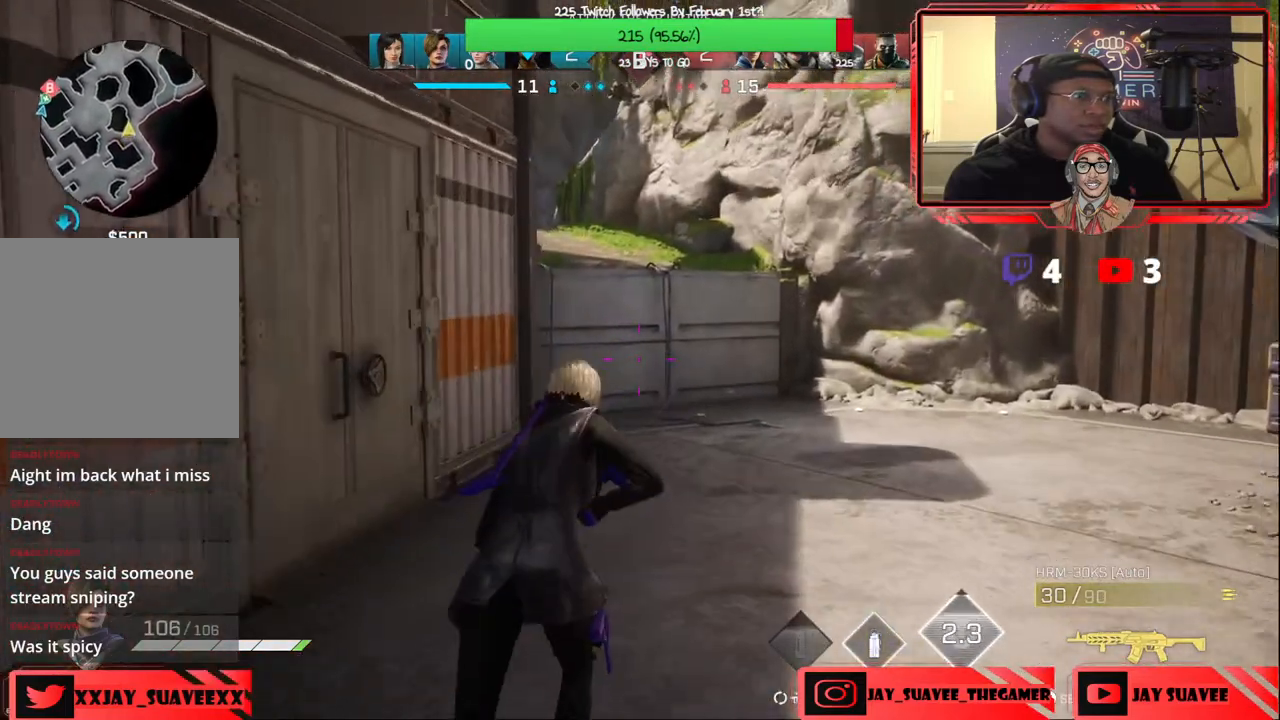
{"buttons": [], "left_stick": "up", "right_stick": "center", "events": []}
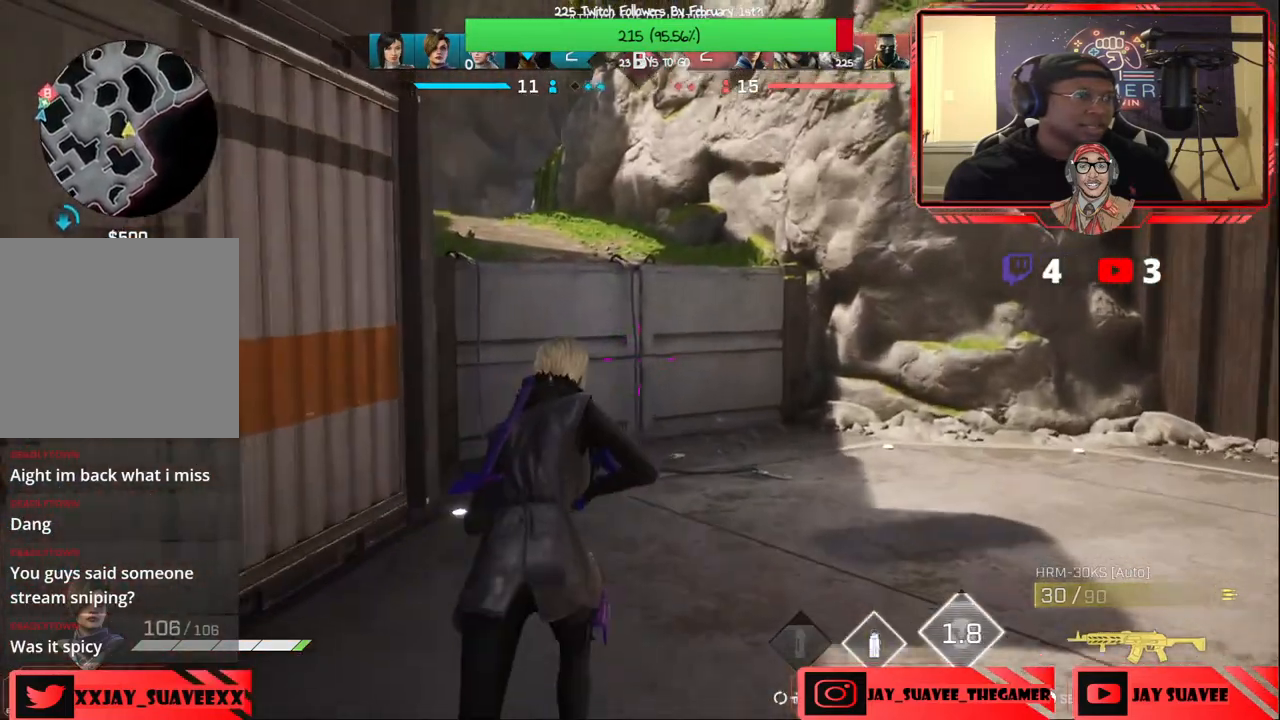
{"buttons": [], "left_stick": "up", "right_stick": "center", "events": [[350, "right_stick", "left"], [467, "right_stick", "center"]]}
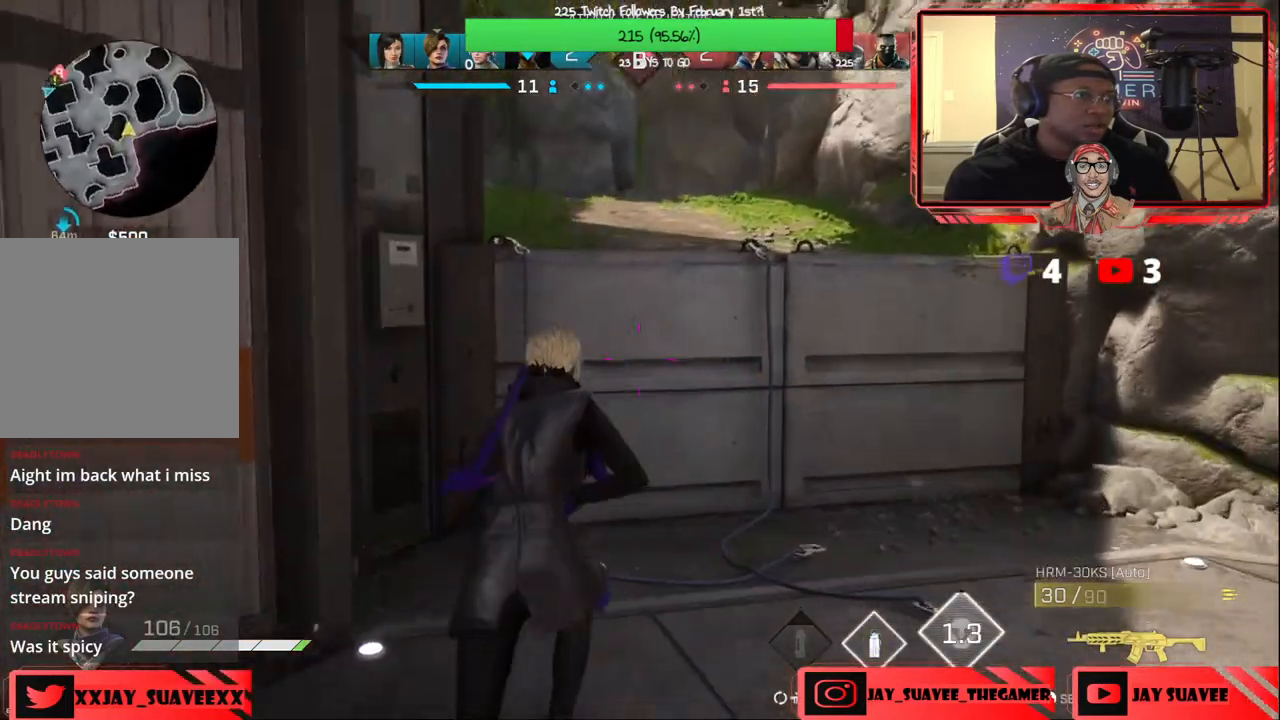
{"buttons": [], "left_stick": "up", "right_stick": "center", "events": [[317, "A", "down"], [450, "A", "up"]]}
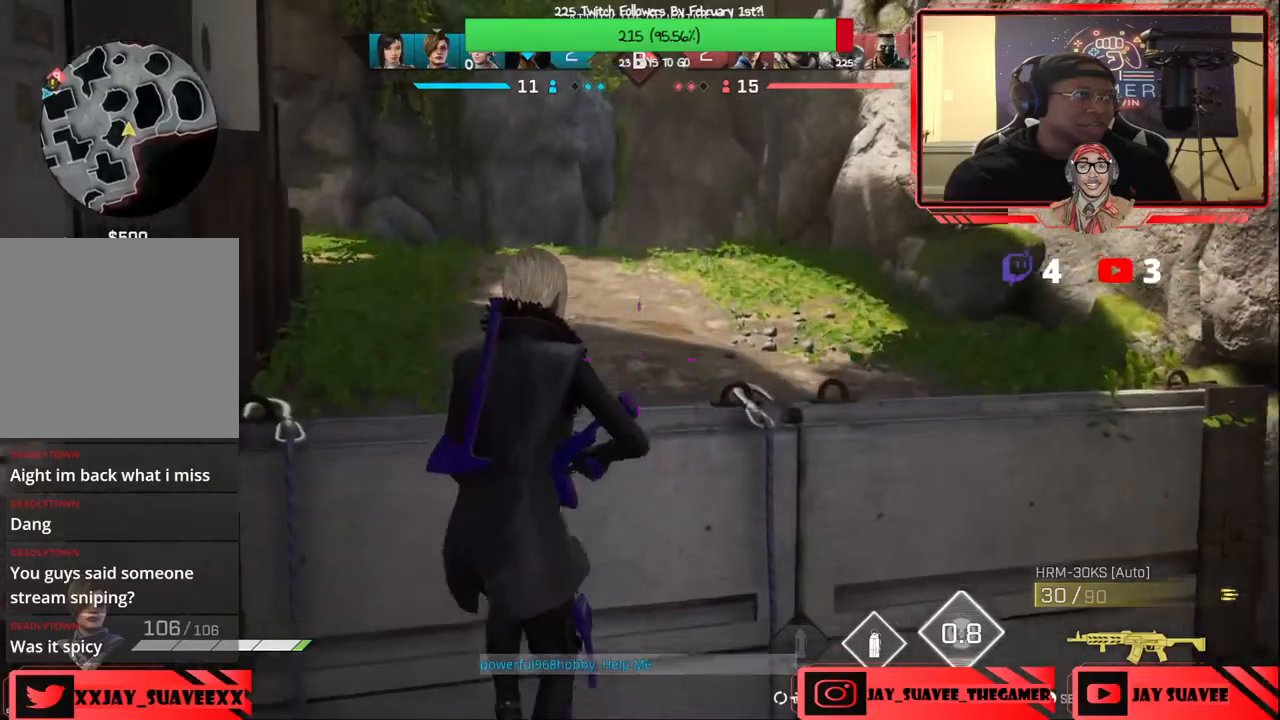
{"buttons": [], "left_stick": "up", "right_stick": "center", "events": [[183, "right_stick", "left"], [333, "right_stick", "center"]]}
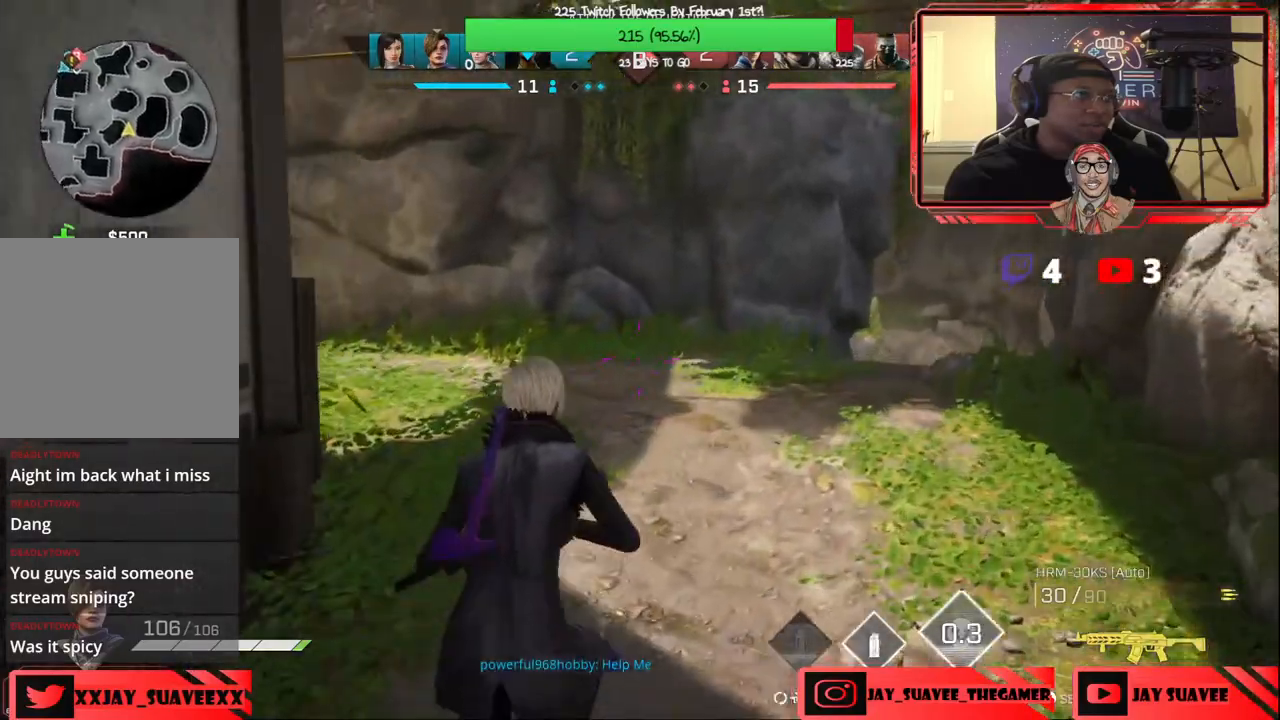
{"buttons": [], "left_stick": "up", "right_stick": "down-left", "events": [[67, "right_stick", "left"], [133, "R1", "down"], [183, "R2", "down"], [233, "R1", "up"], [233, "R2", "up"], [333, "right_stick", "center"], [450, "right_stick", "down-left"]]}
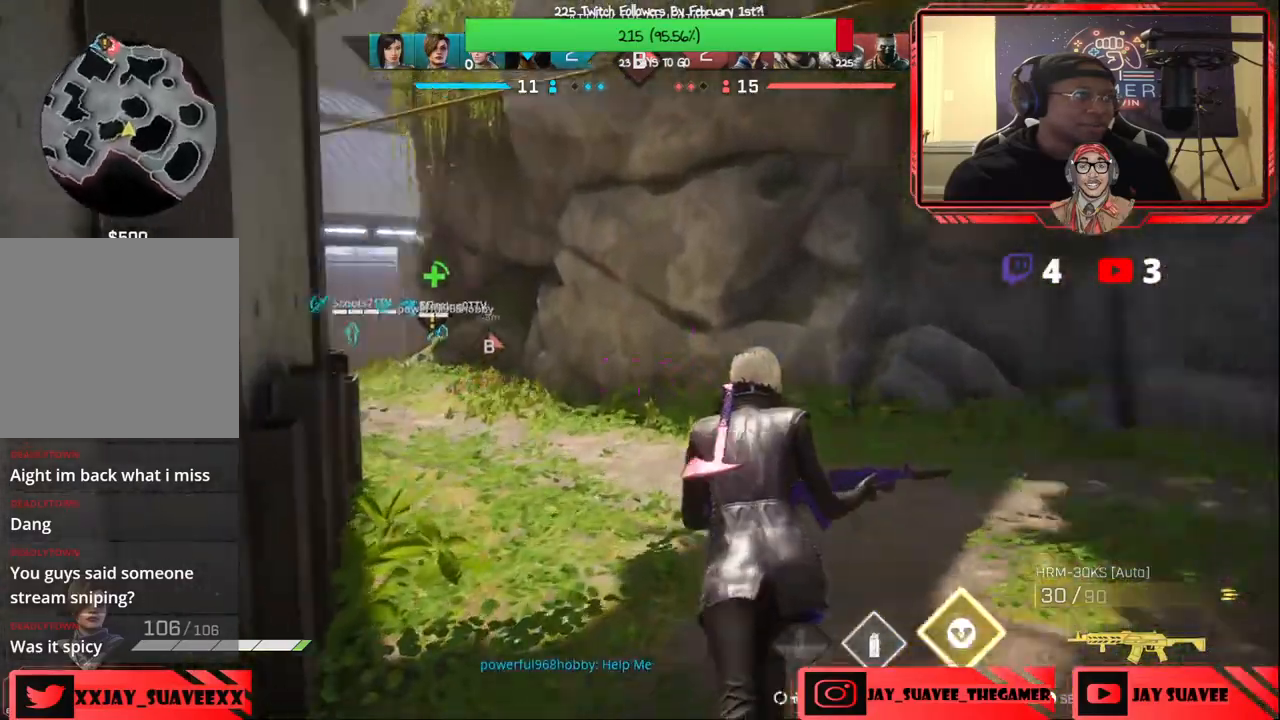
{"buttons": [], "left_stick": "up", "right_stick": "center", "events": [[83, "right_stick", "center"], [317, "right_stick", "down-left"], [483, "right_stick", "center"]]}
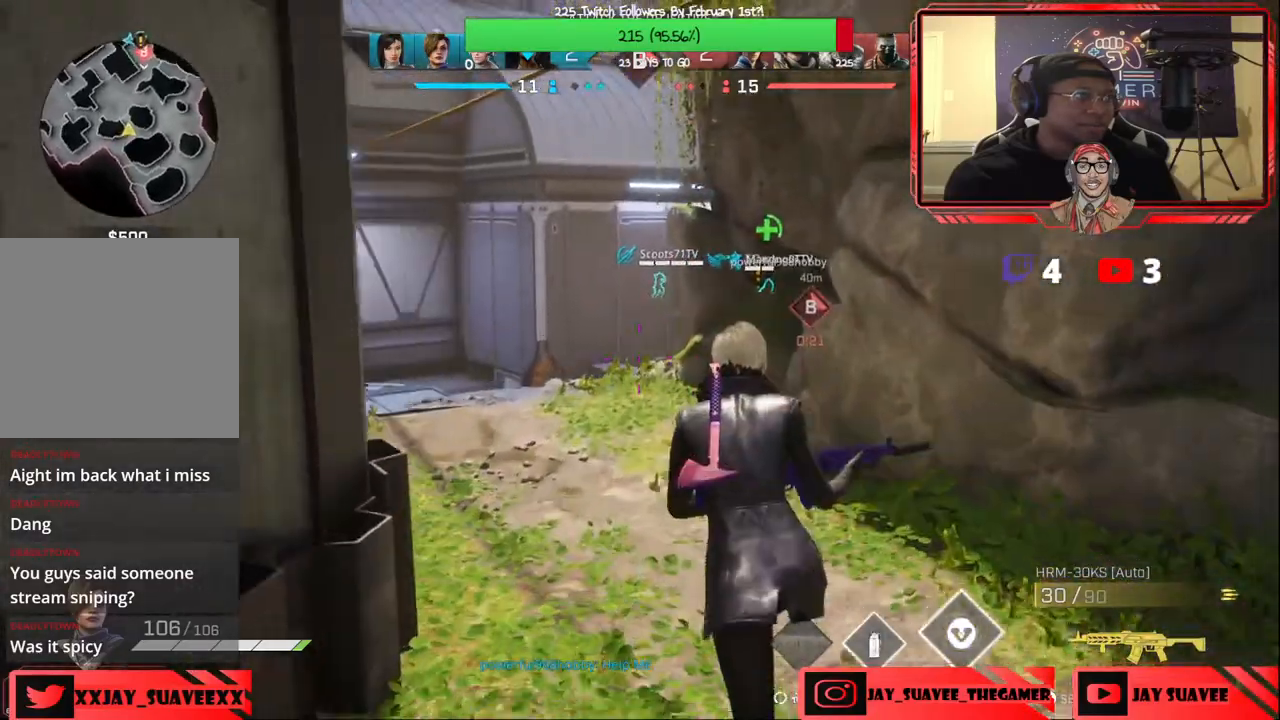
{"buttons": [], "left_stick": "up-left", "right_stick": "right", "events": [[433, "left_stick", "up-left"], [450, "right_stick", "right"]]}
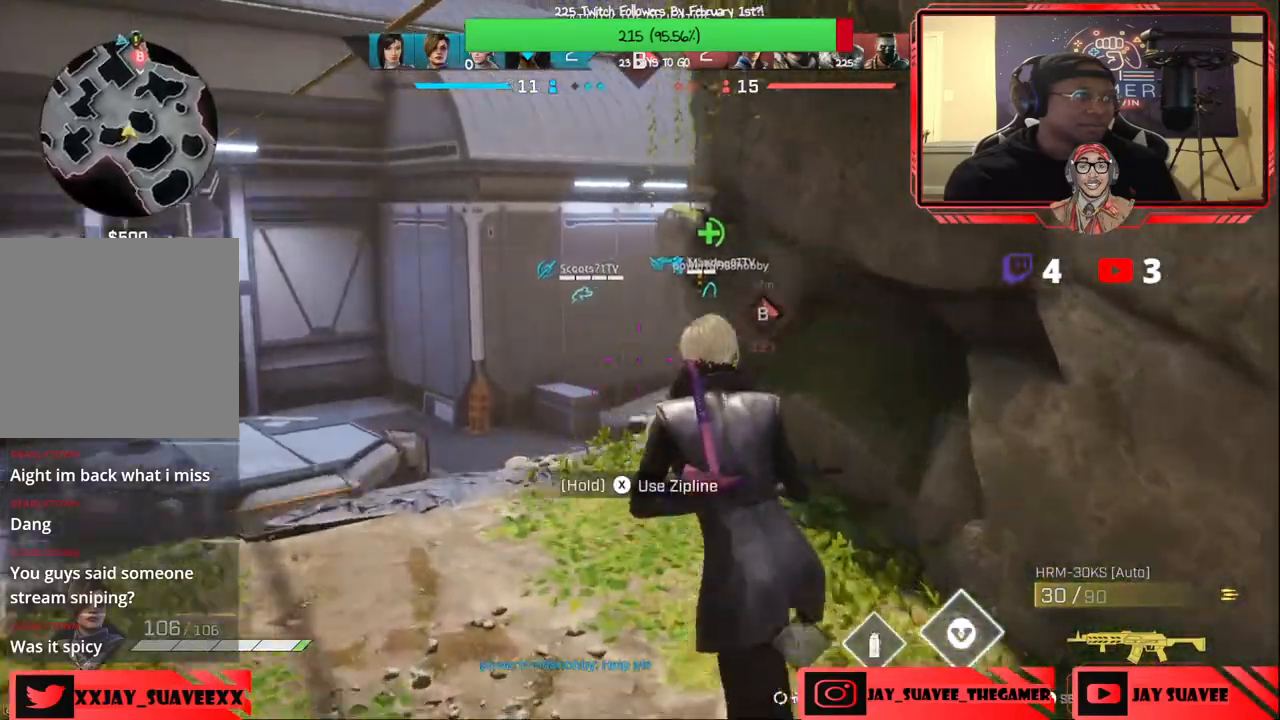
{"buttons": [], "left_stick": "up-left", "right_stick": "center", "events": [[167, "right_stick", "center"]]}
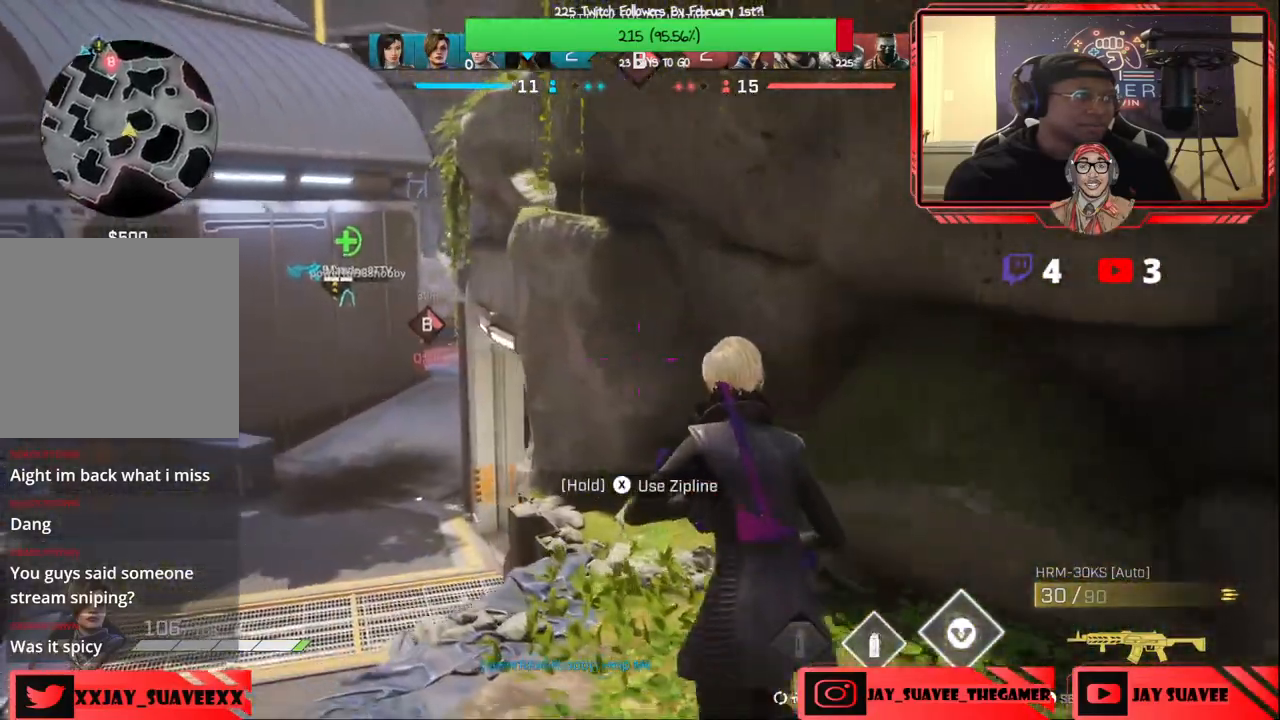
{"buttons": [], "left_stick": "up", "right_stick": "up-left", "events": [[233, "left_stick", "up"], [400, "right_stick", "up-left"]]}
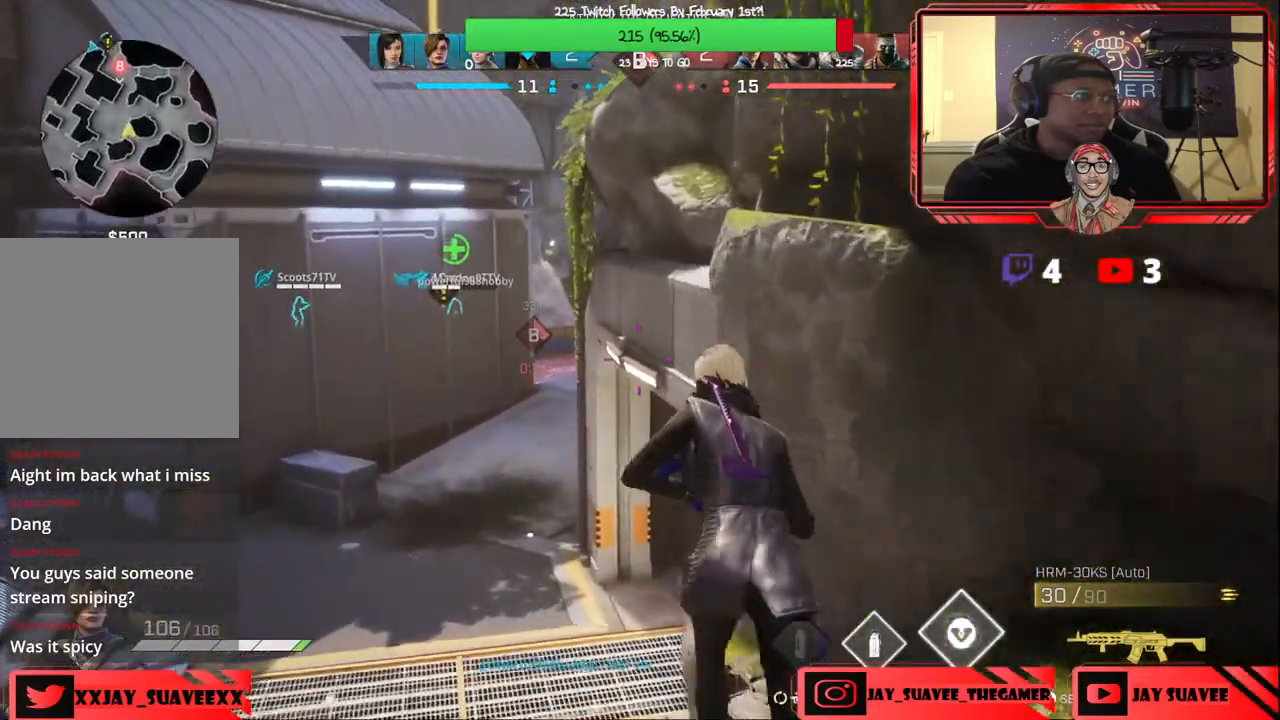
{"buttons": [], "left_stick": "up", "right_stick": "up-left", "events": []}
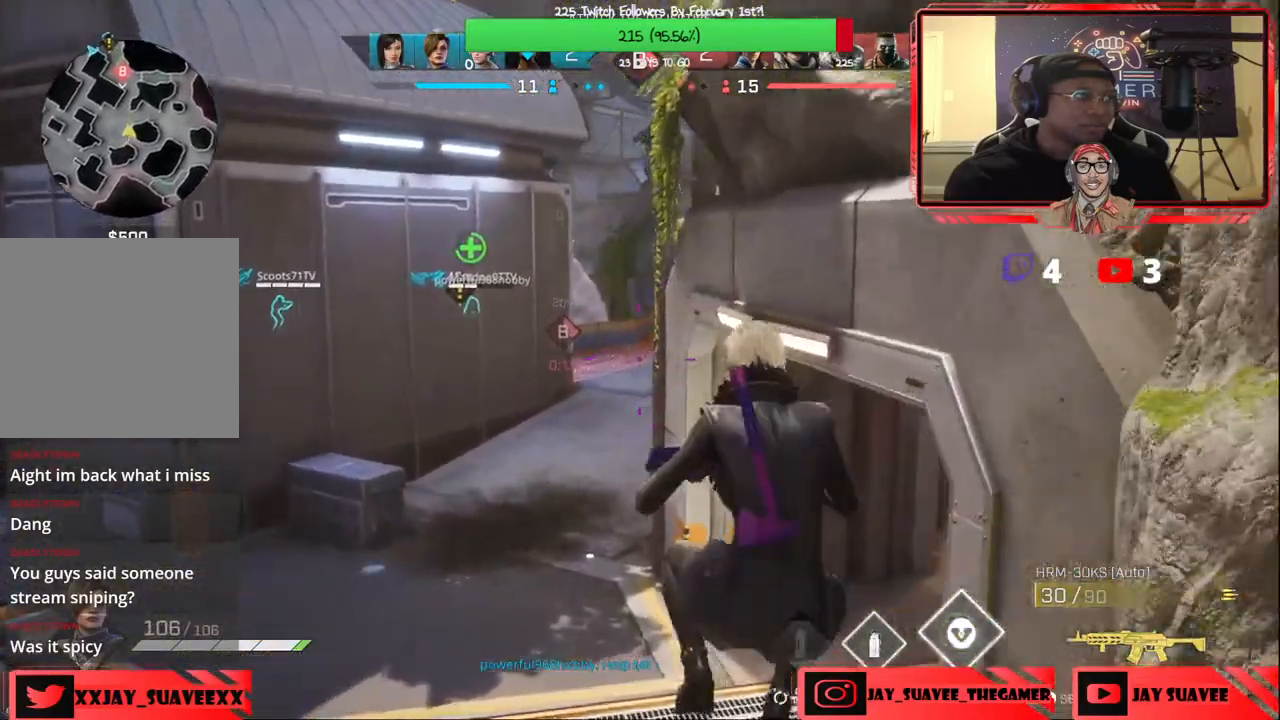
{"buttons": ["L1"], "left_stick": "up-right", "right_stick": "up", "events": [[17, "right_stick", "up"], [283, "left_stick", "up-right"], [500, "L1", "down"]]}
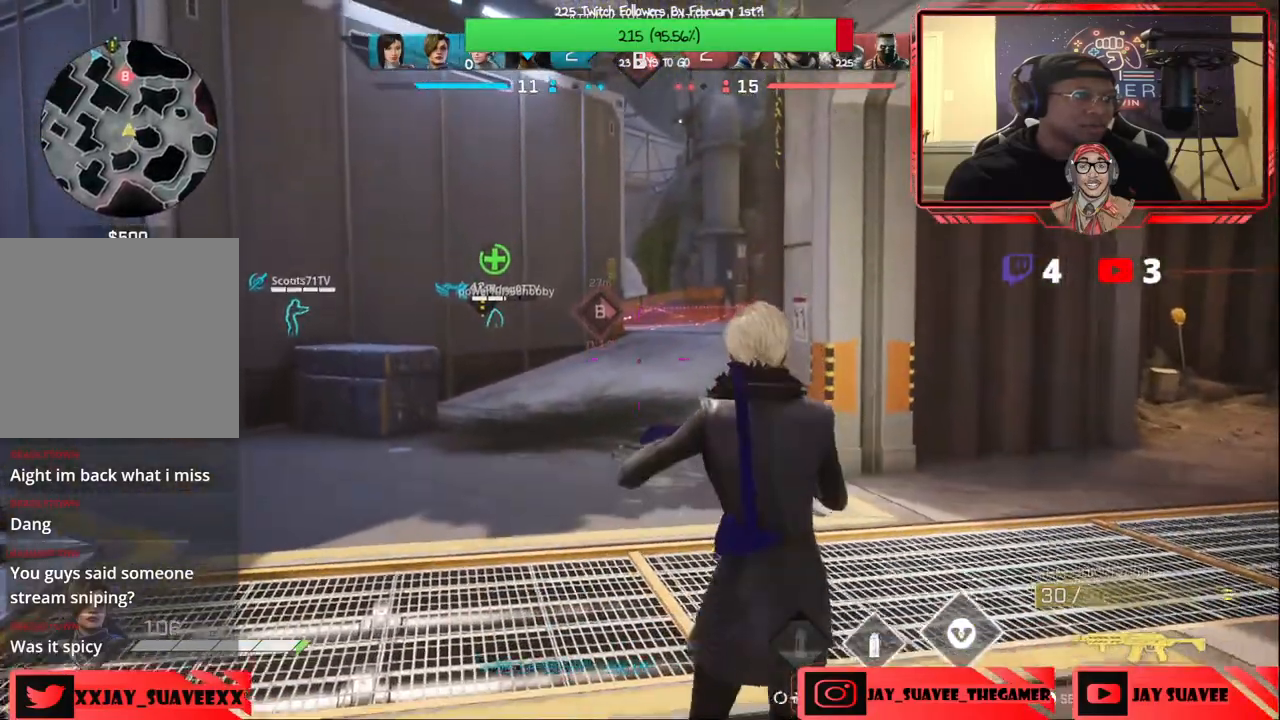
{"buttons": ["L1"], "left_stick": "up", "right_stick": "up-left", "events": [[150, "L2", "down"], [200, "L2", "up"], [267, "right_stick", "up-left"], [383, "left_stick", "up"]]}